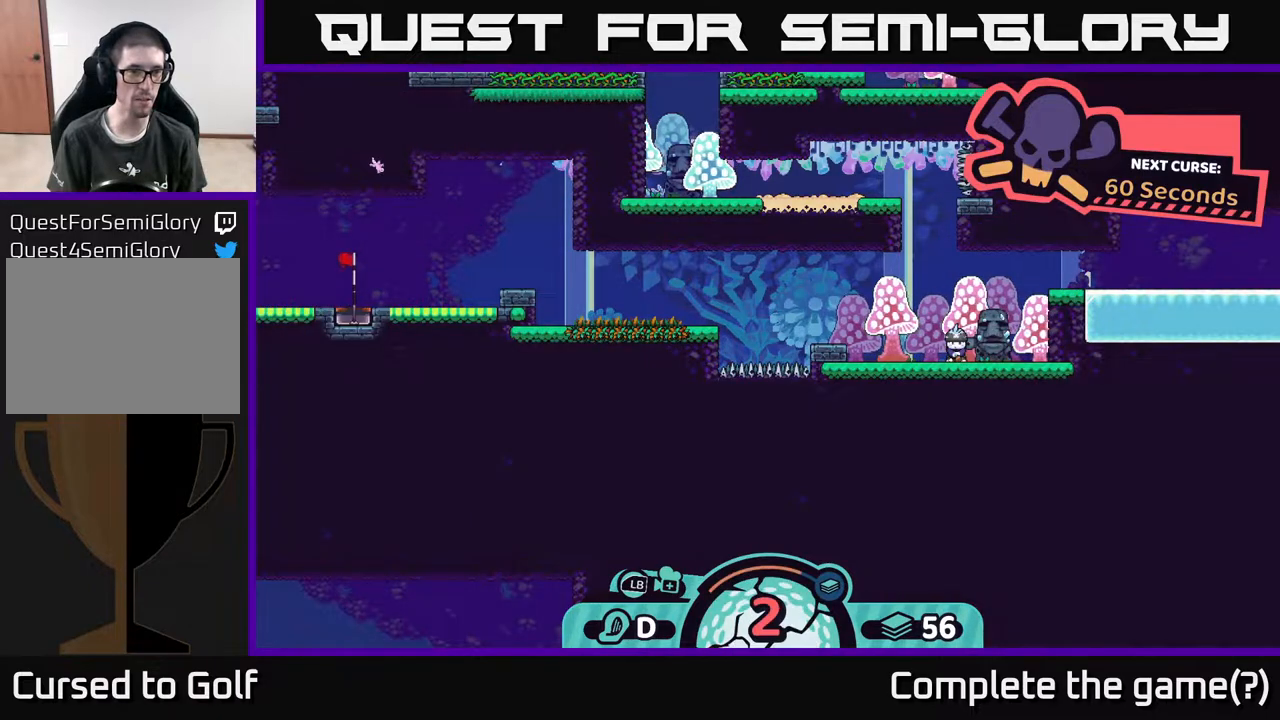
Gameplay with a controller (Xbox layout); each line is a JSON object with the inputs held at the frame after it. "events" lists button and stick changes between this image and that frame as [ms after this image, input, new state], when the widget could be followed in between.
{"buttons": [], "left_stick": "center", "right_stick": "center", "events": [[50, "right_stick", "center"], [300, "B", "down"], [383, "B", "up"]]}
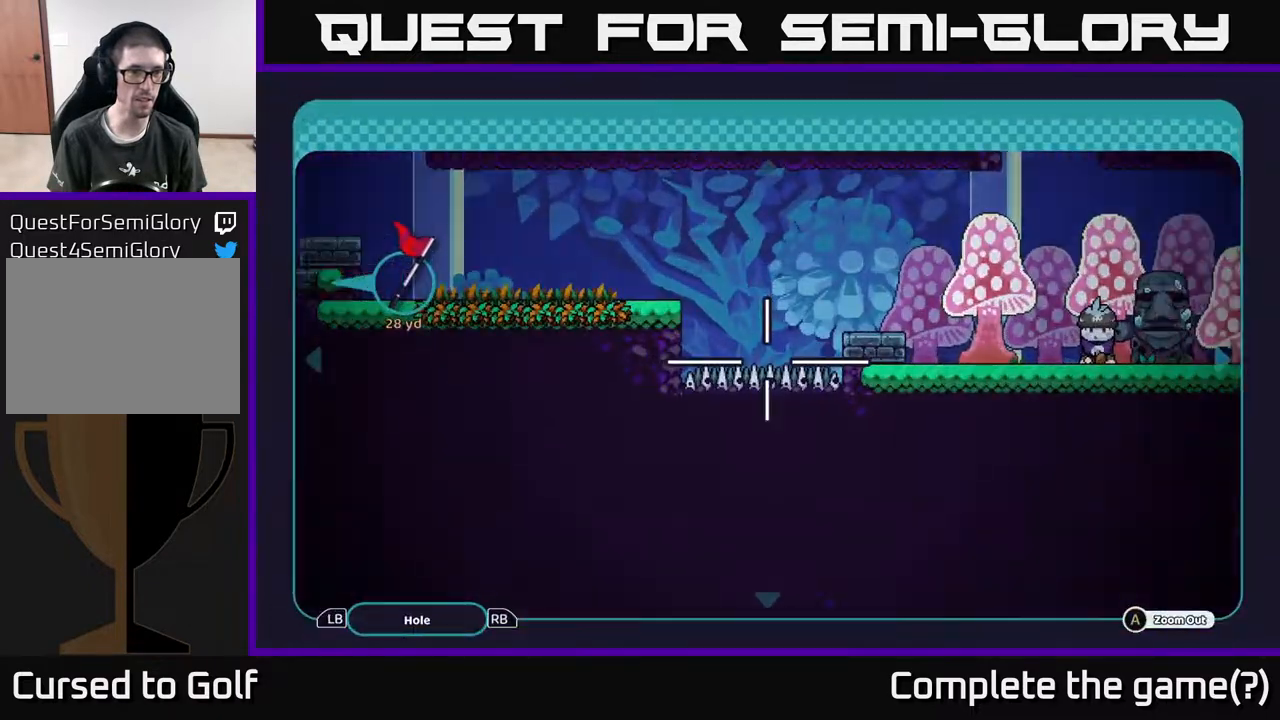
{"buttons": [], "left_stick": "center", "right_stick": "center", "events": []}
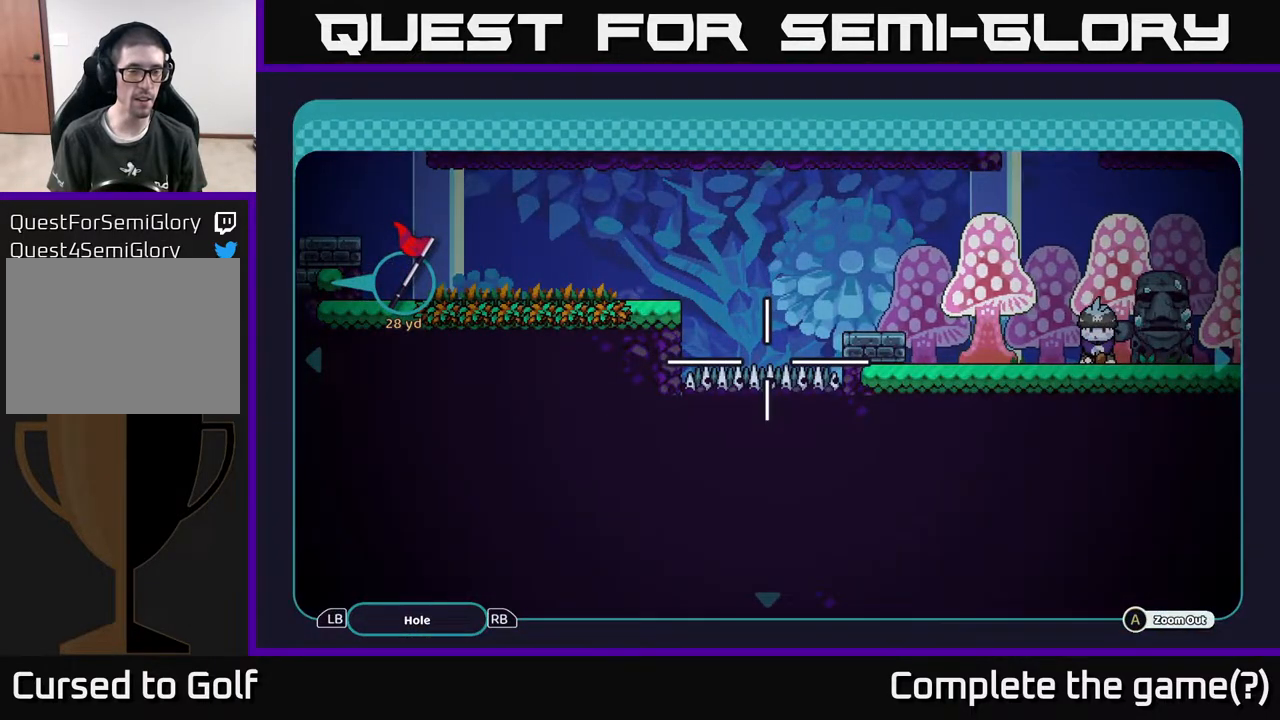
{"buttons": ["A"], "left_stick": "left", "right_stick": "center", "events": [[217, "A", "down"], [400, "left_stick", "left"]]}
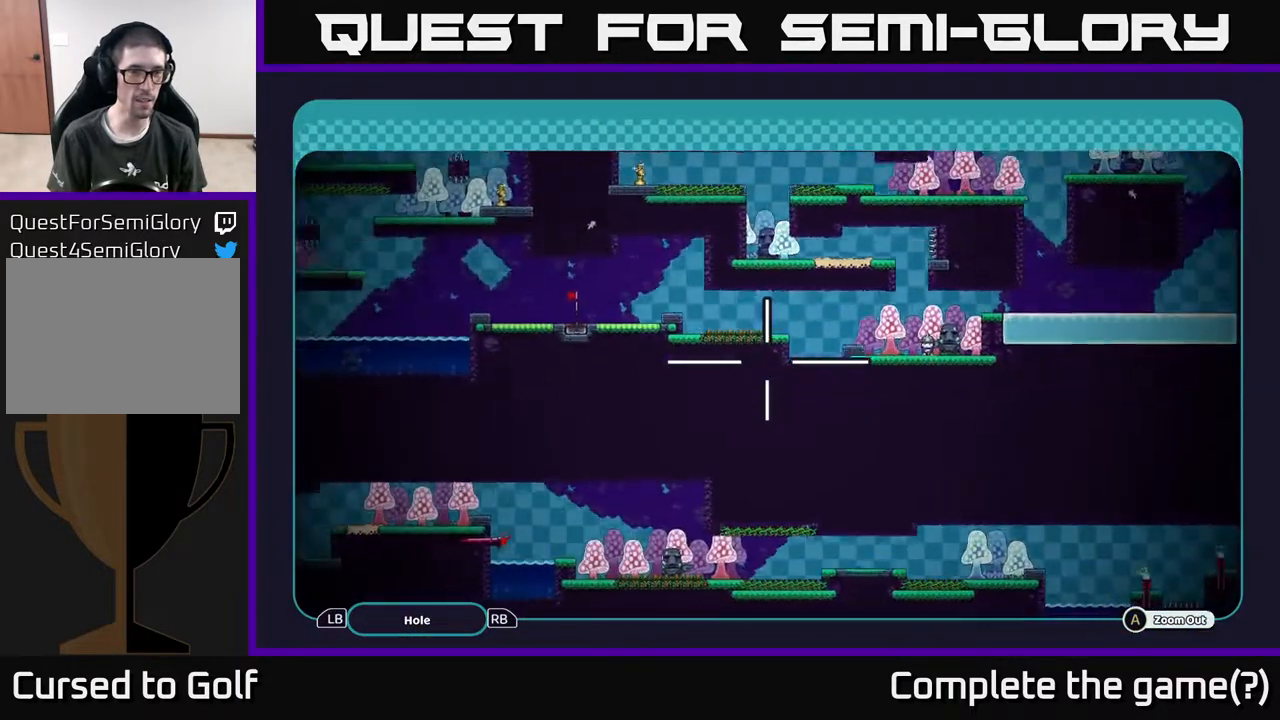
{"buttons": ["A"], "left_stick": "left", "right_stick": "center", "events": [[233, "left_stick", "up-left"], [467, "left_stick", "left"]]}
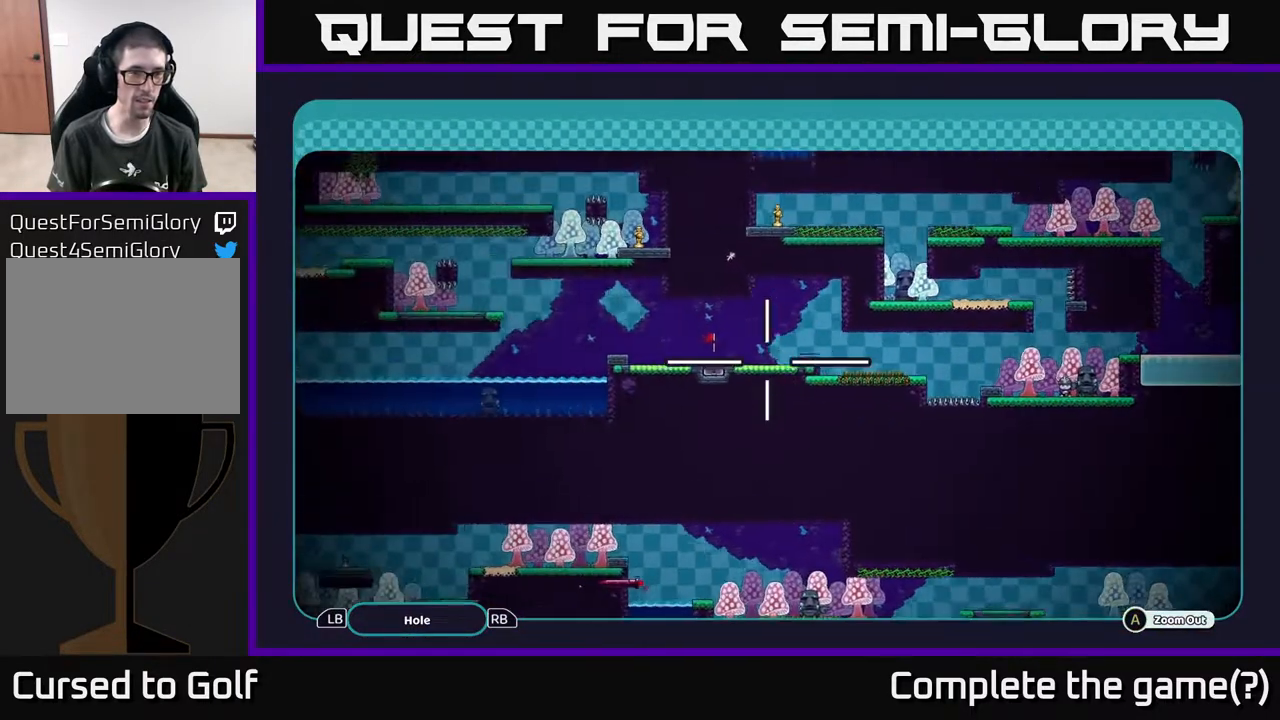
{"buttons": ["A"], "left_stick": "left", "right_stick": "center", "events": [[150, "left_stick", "center"], [367, "left_stick", "left"]]}
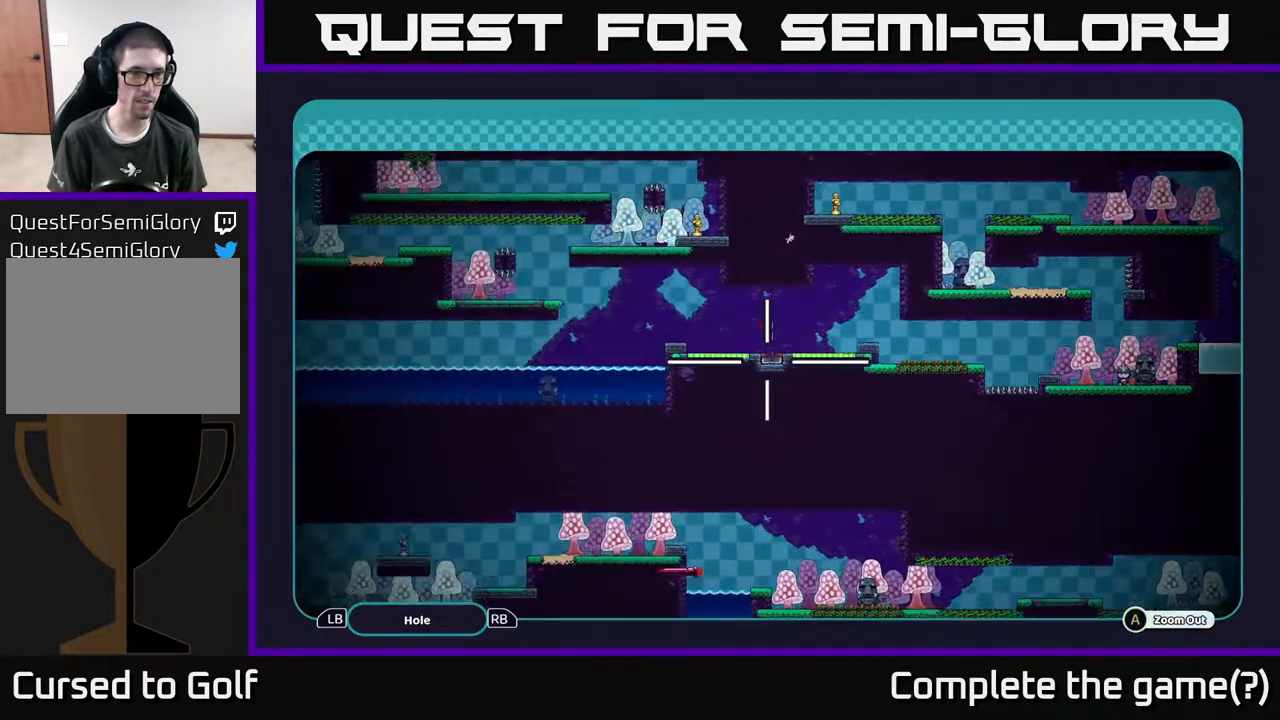
{"buttons": ["A"], "left_stick": "left", "right_stick": "center", "events": []}
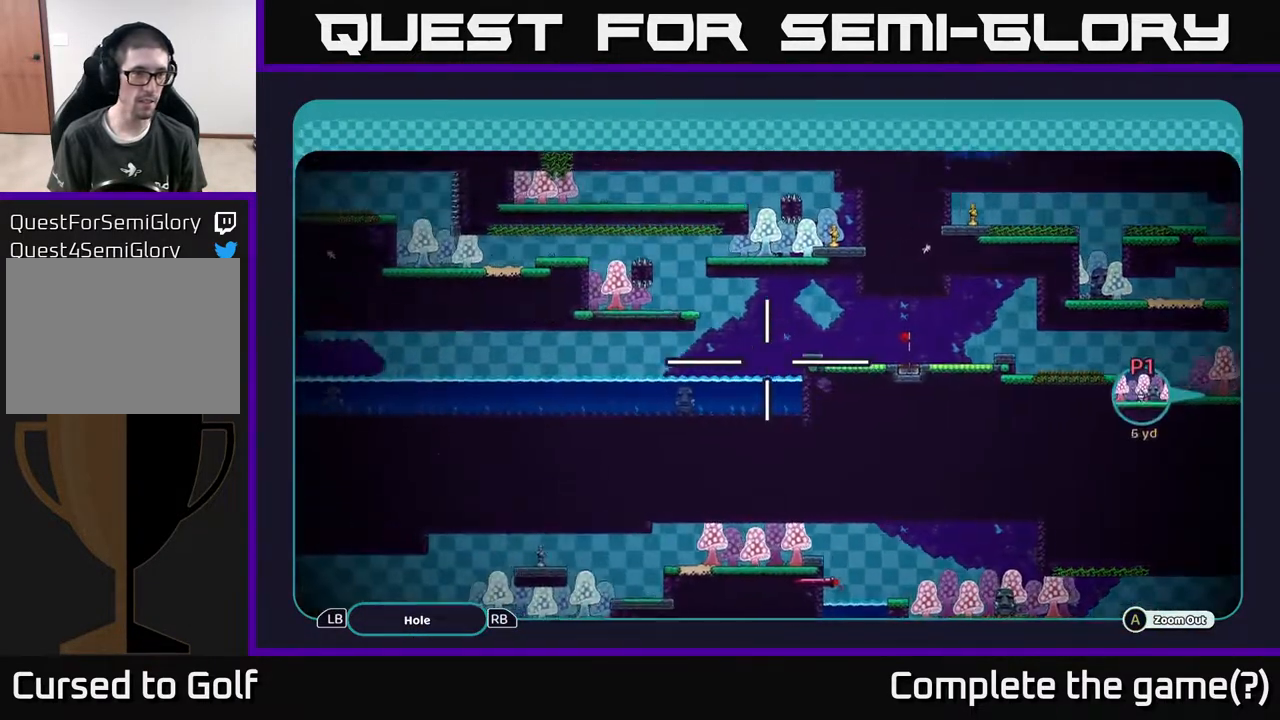
{"buttons": ["A"], "left_stick": "left", "right_stick": "center", "events": [[317, "left_stick", "center"], [500, "left_stick", "left"]]}
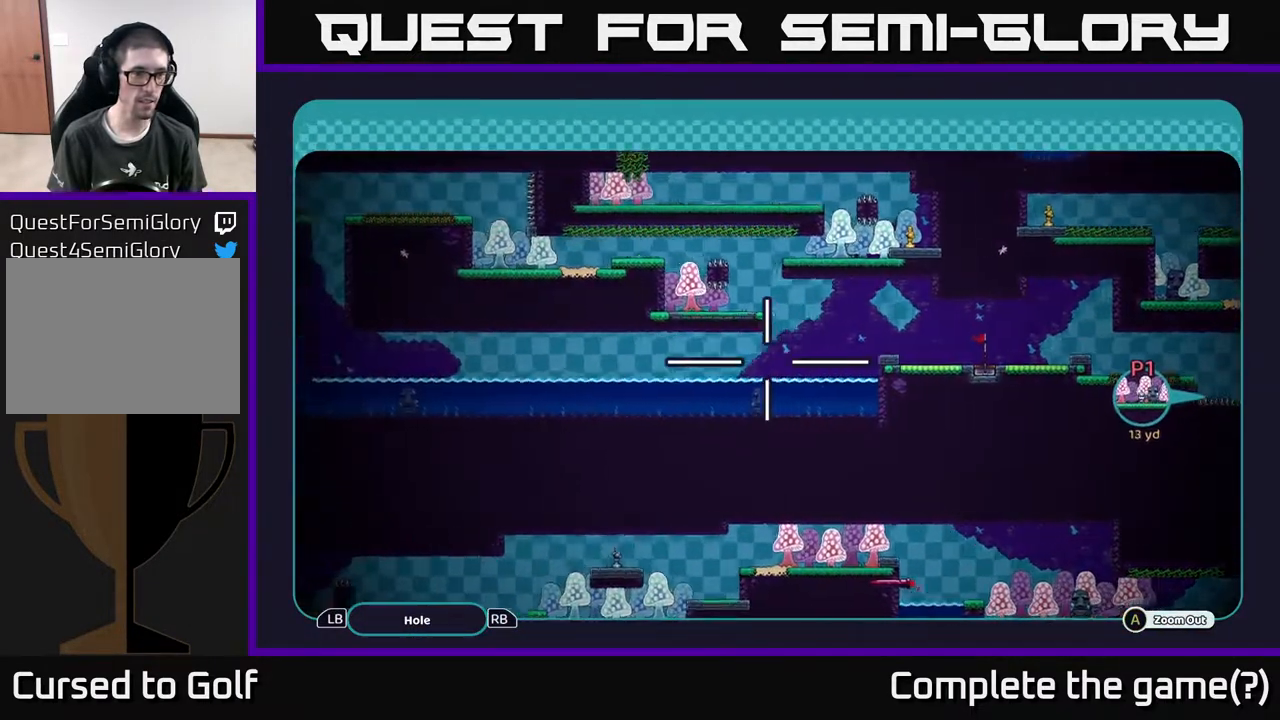
{"buttons": ["A"], "left_stick": "center", "right_stick": "center", "events": [[383, "left_stick", "center"]]}
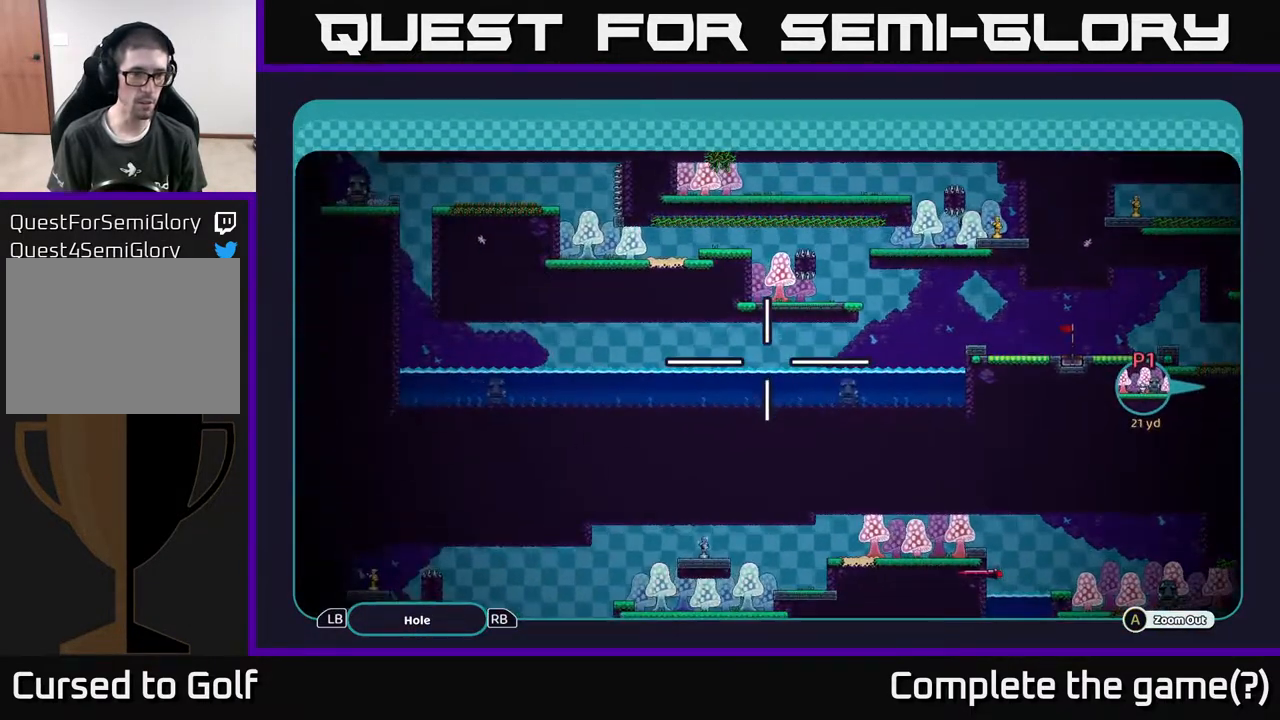
{"buttons": ["A"], "left_stick": "center", "right_stick": "center", "events": []}
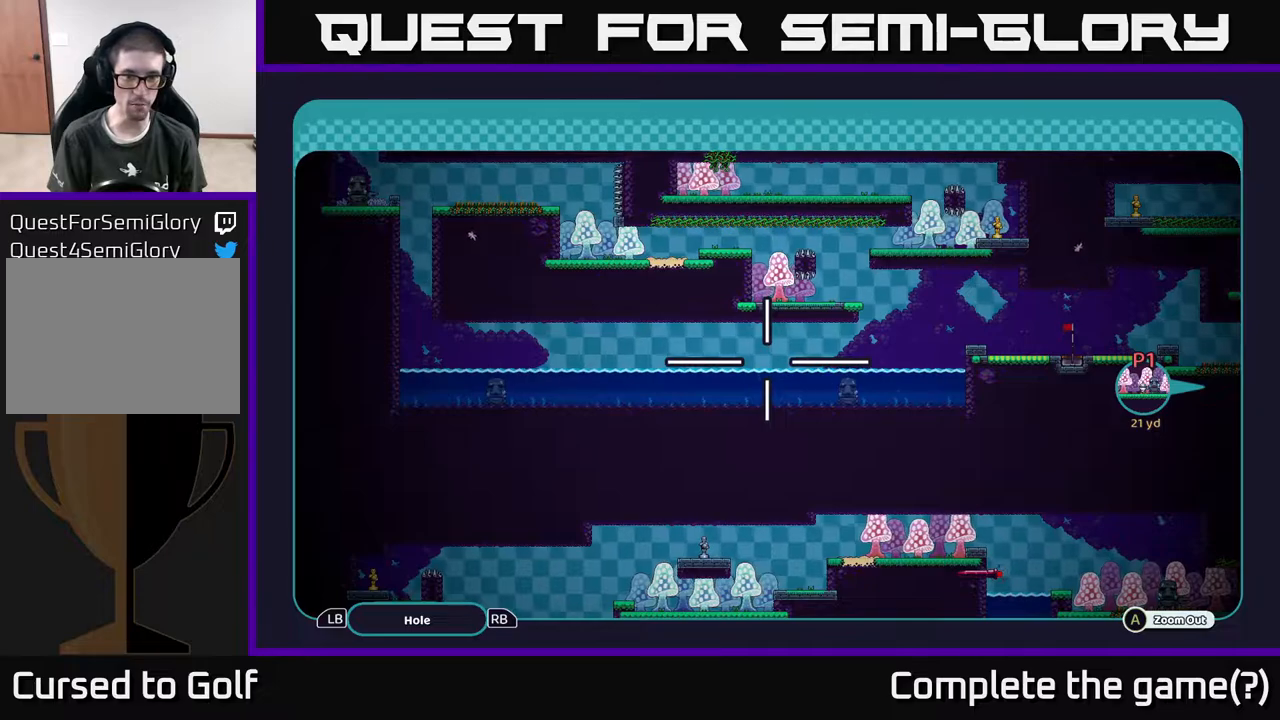
{"buttons": ["A"], "left_stick": "center", "right_stick": "center", "events": []}
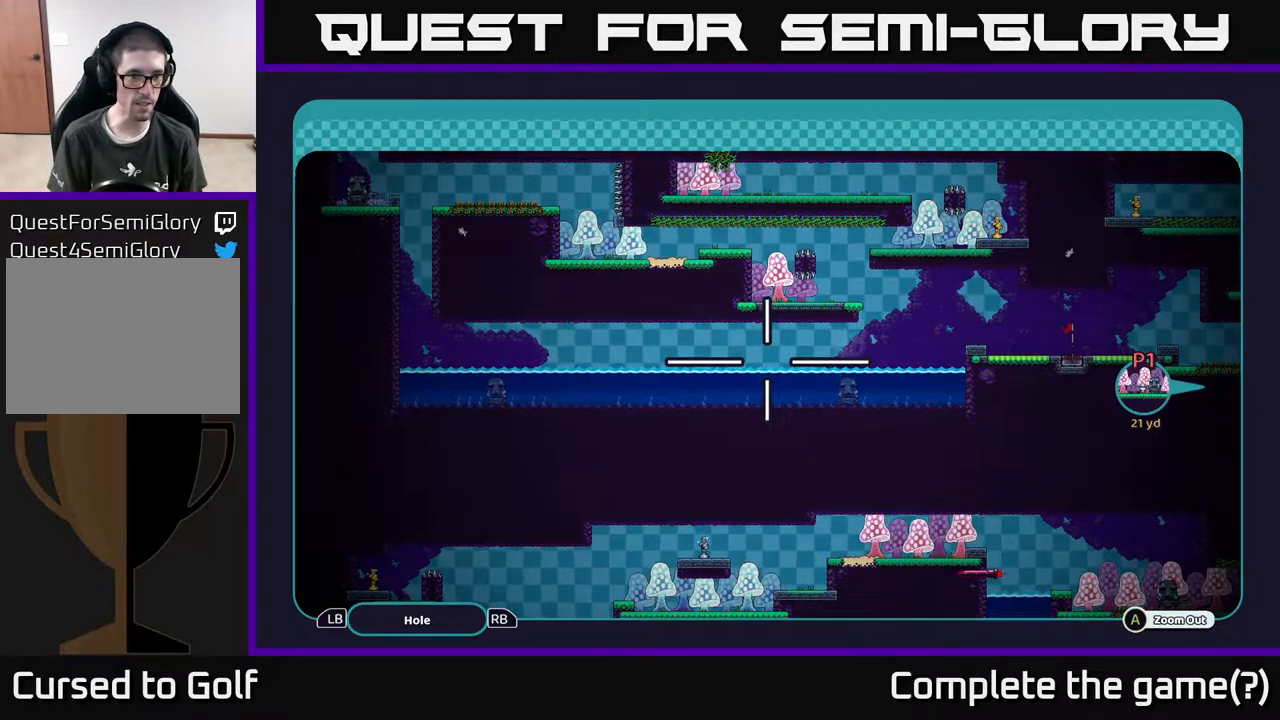
{"buttons": ["A"], "left_stick": "right", "right_stick": "center", "events": [[67, "left_stick", "right"]]}
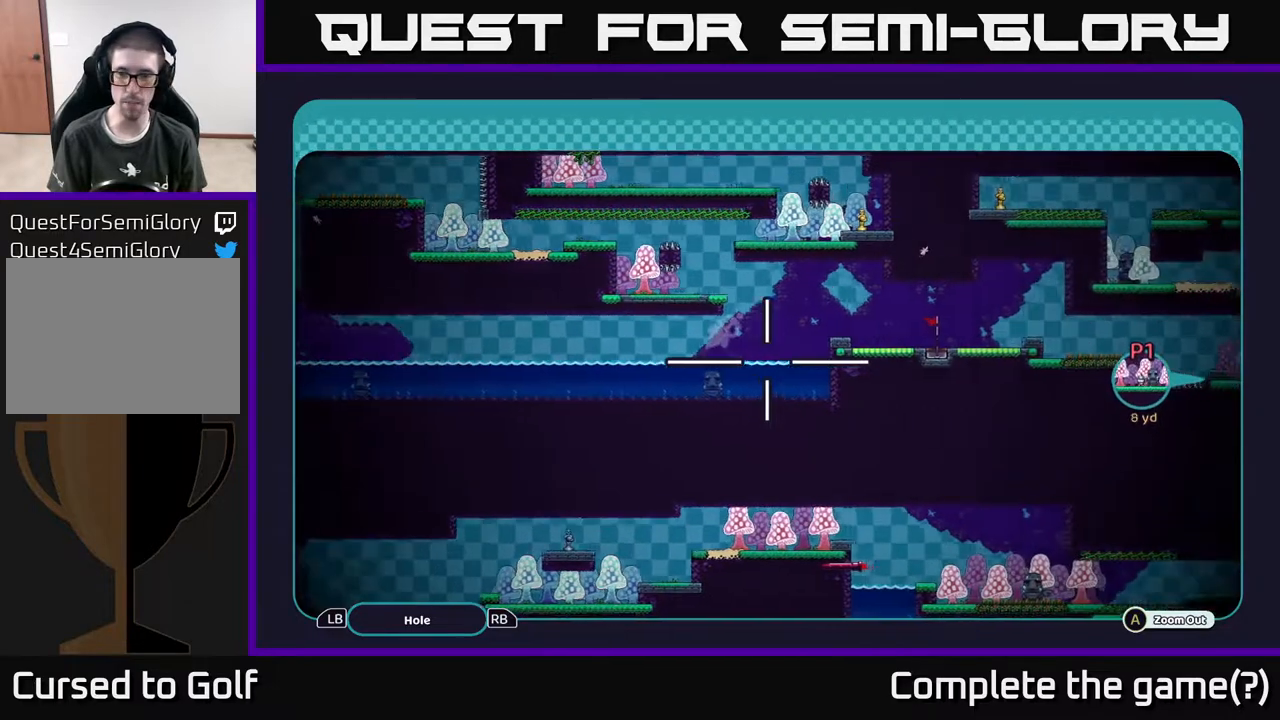
{"buttons": ["A"], "left_stick": "right", "right_stick": "center", "events": []}
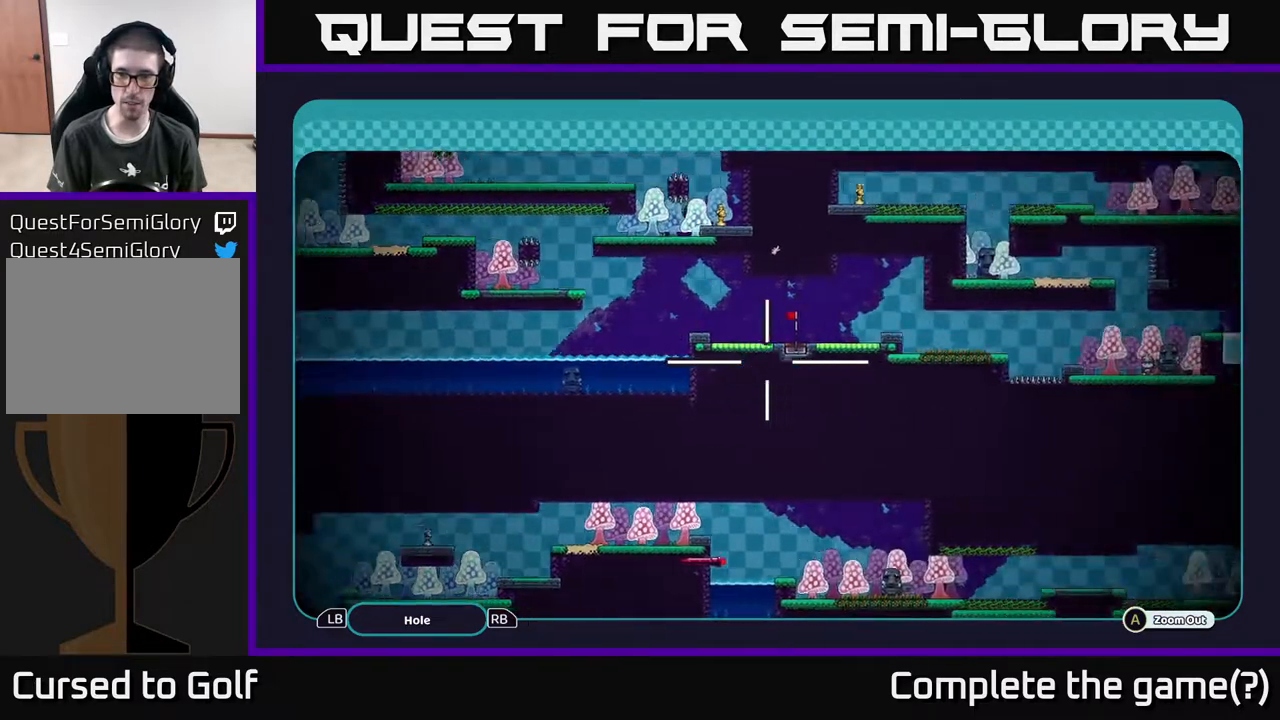
{"buttons": ["A"], "left_stick": "center", "right_stick": "center", "events": [[383, "left_stick", "center"]]}
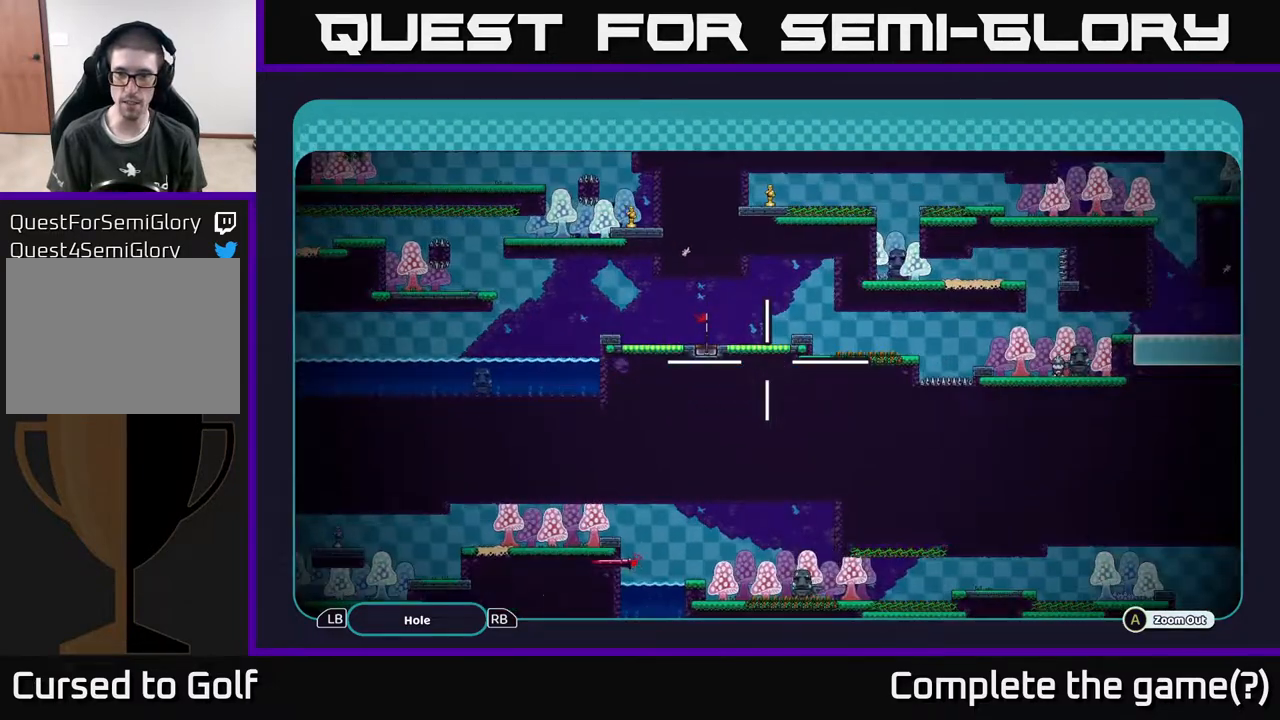
{"buttons": [], "left_stick": "center", "right_stick": "center", "events": [[183, "A", "up"]]}
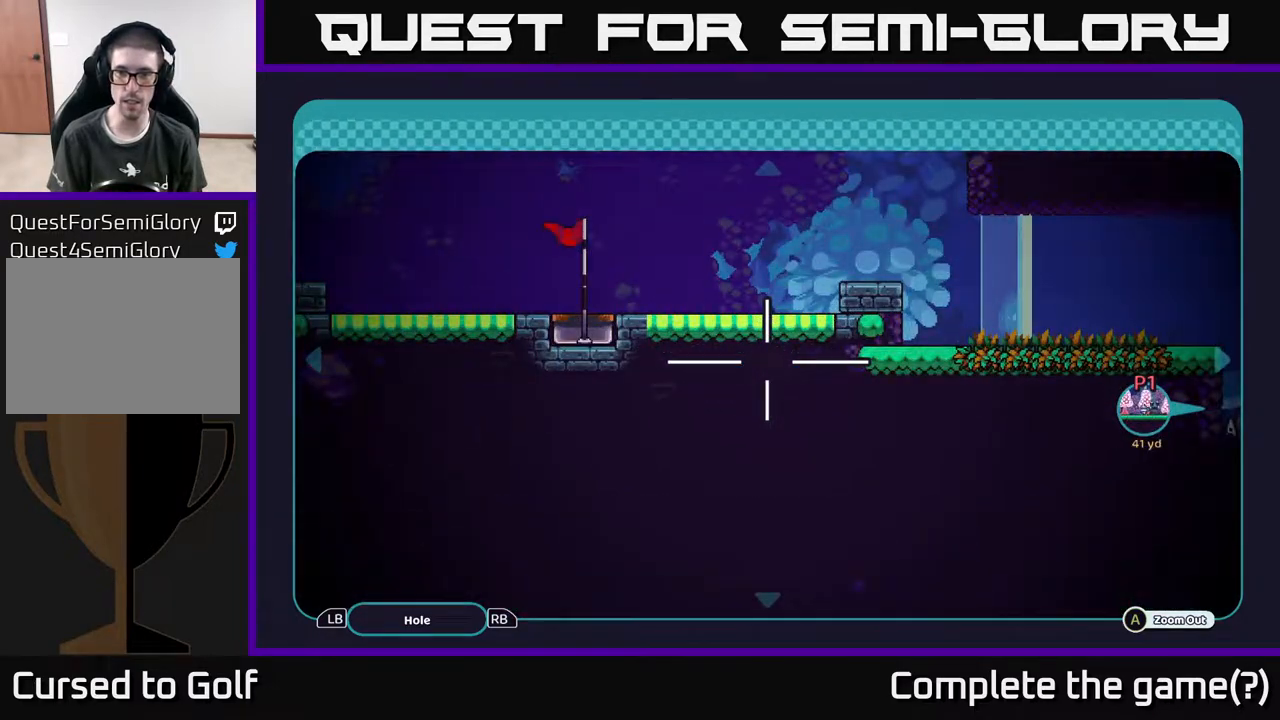
{"buttons": [], "left_stick": "center", "right_stick": "center", "events": [[350, "X", "down"], [433, "X", "up"]]}
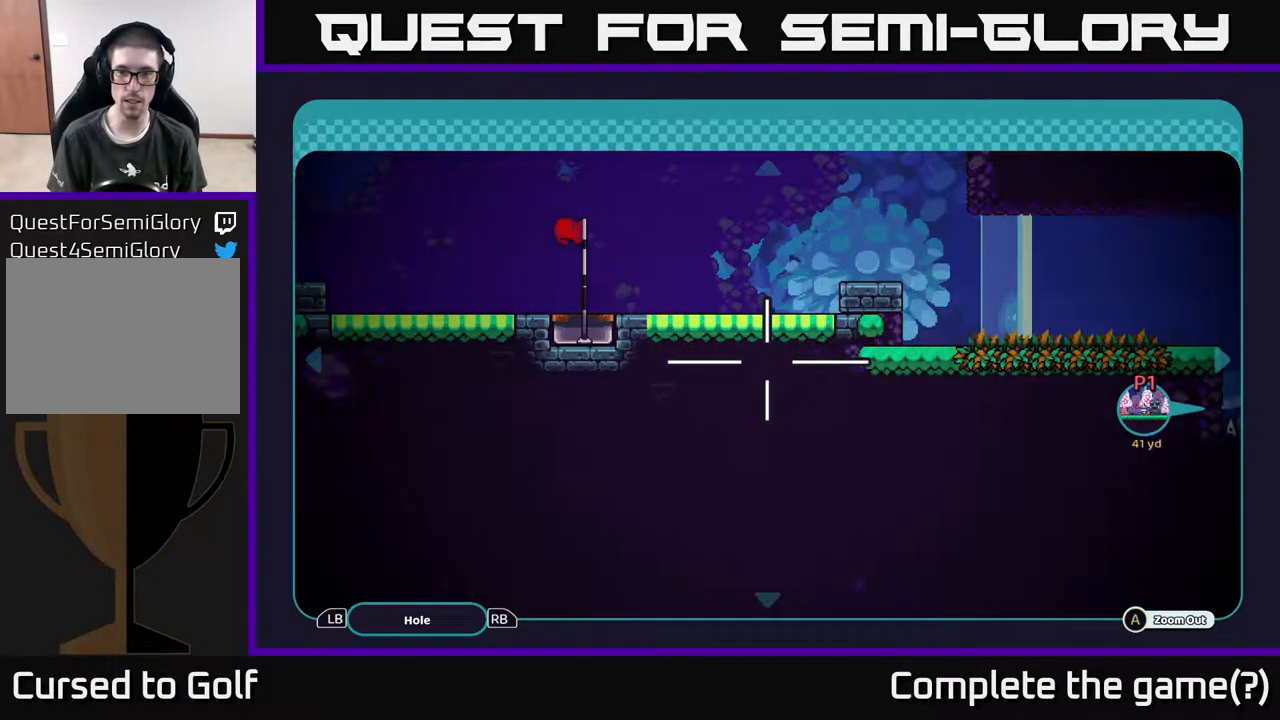
{"buttons": [], "left_stick": "center", "right_stick": "center", "events": []}
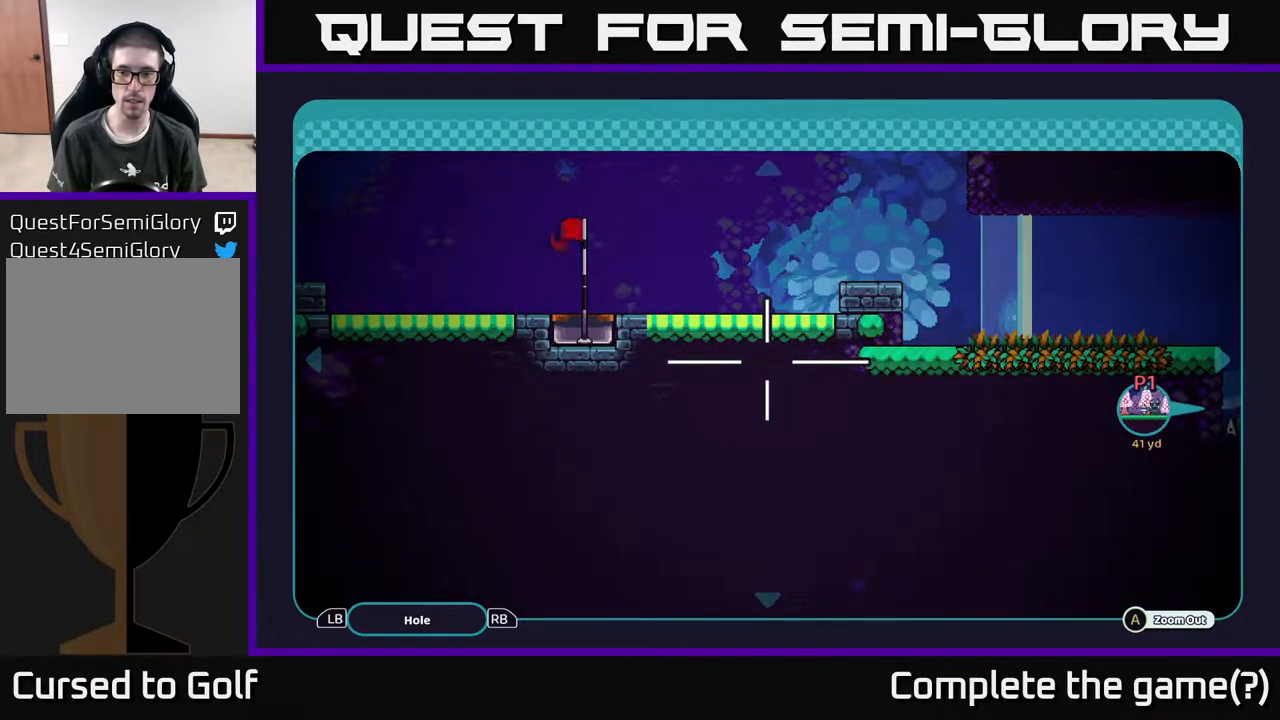
{"buttons": [], "left_stick": "center", "right_stick": "center", "events": [[167, "B", "down"], [250, "B", "up"]]}
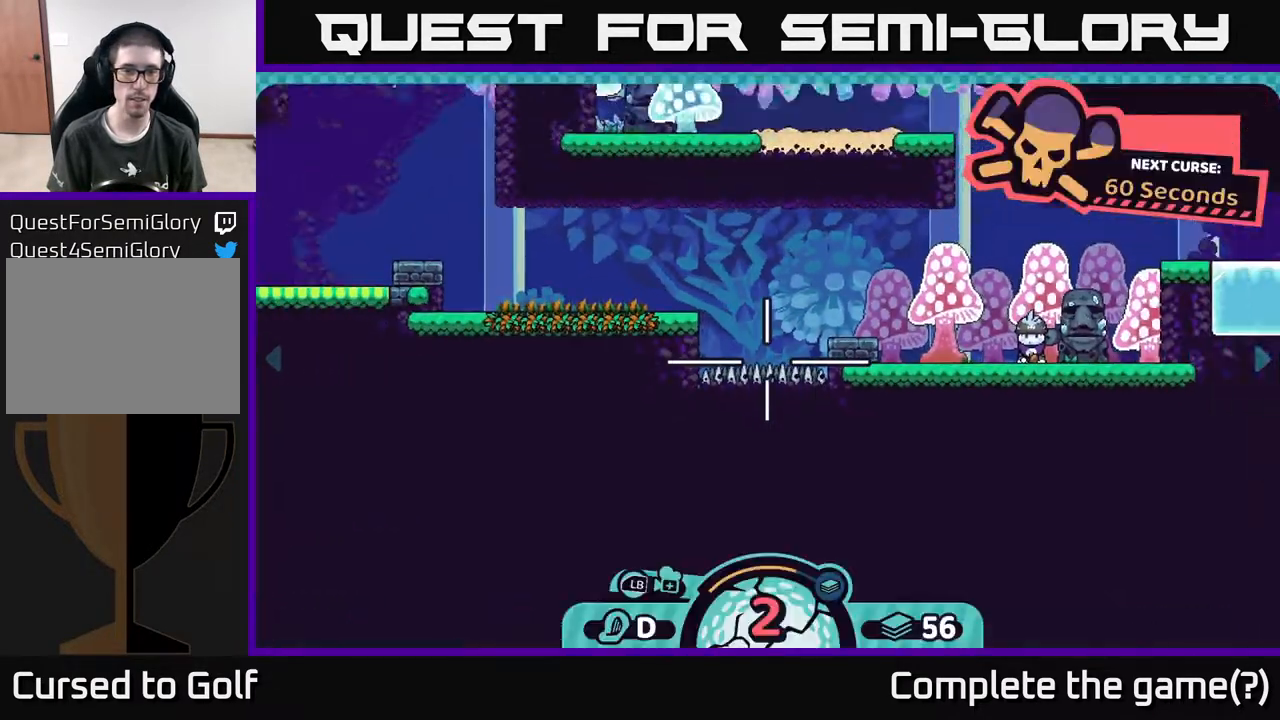
{"buttons": [], "left_stick": "center", "right_stick": "center", "events": []}
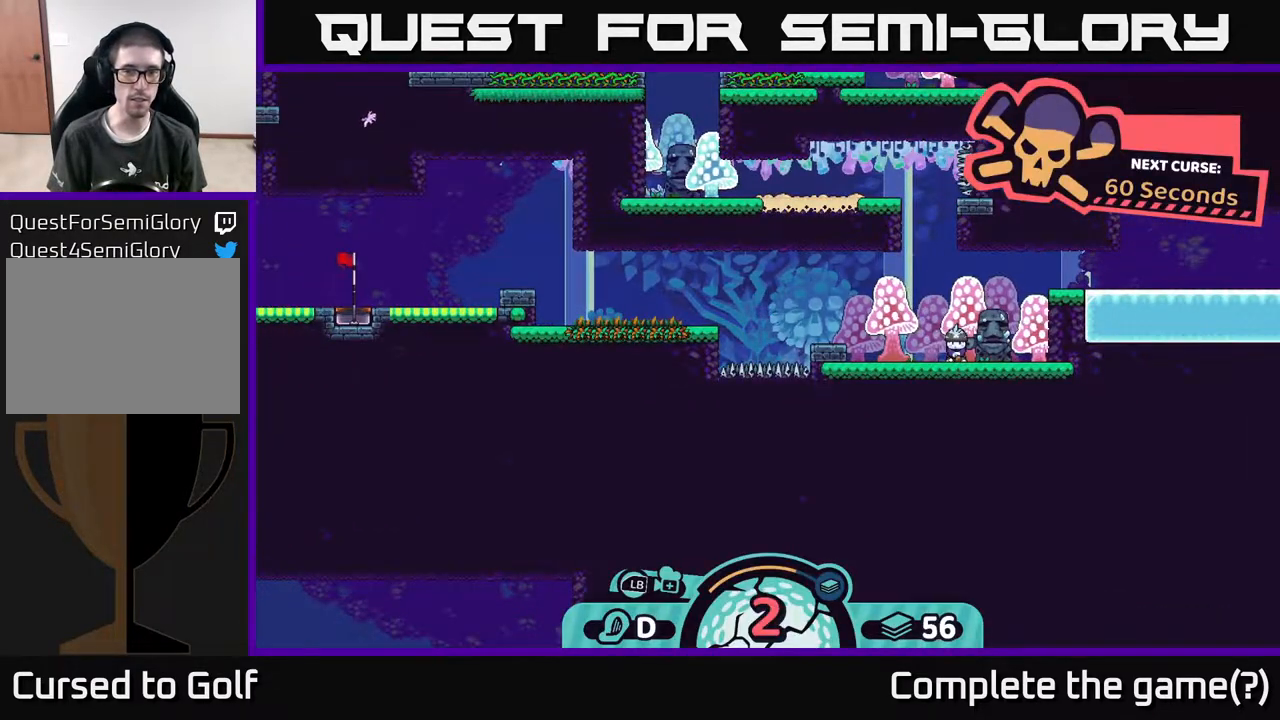
{"buttons": [], "left_stick": "center", "right_stick": "center", "events": []}
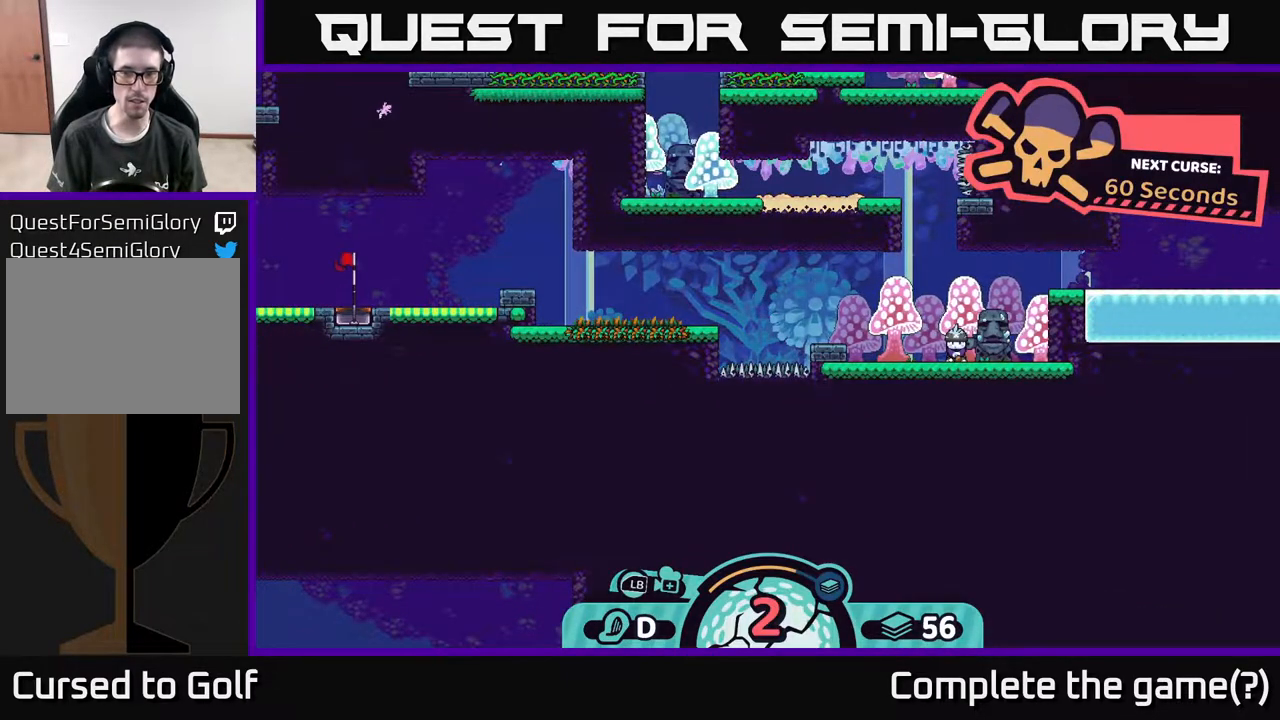
{"buttons": [], "left_stick": "center", "right_stick": "center", "events": [[150, "X", "down"], [350, "X", "up"]]}
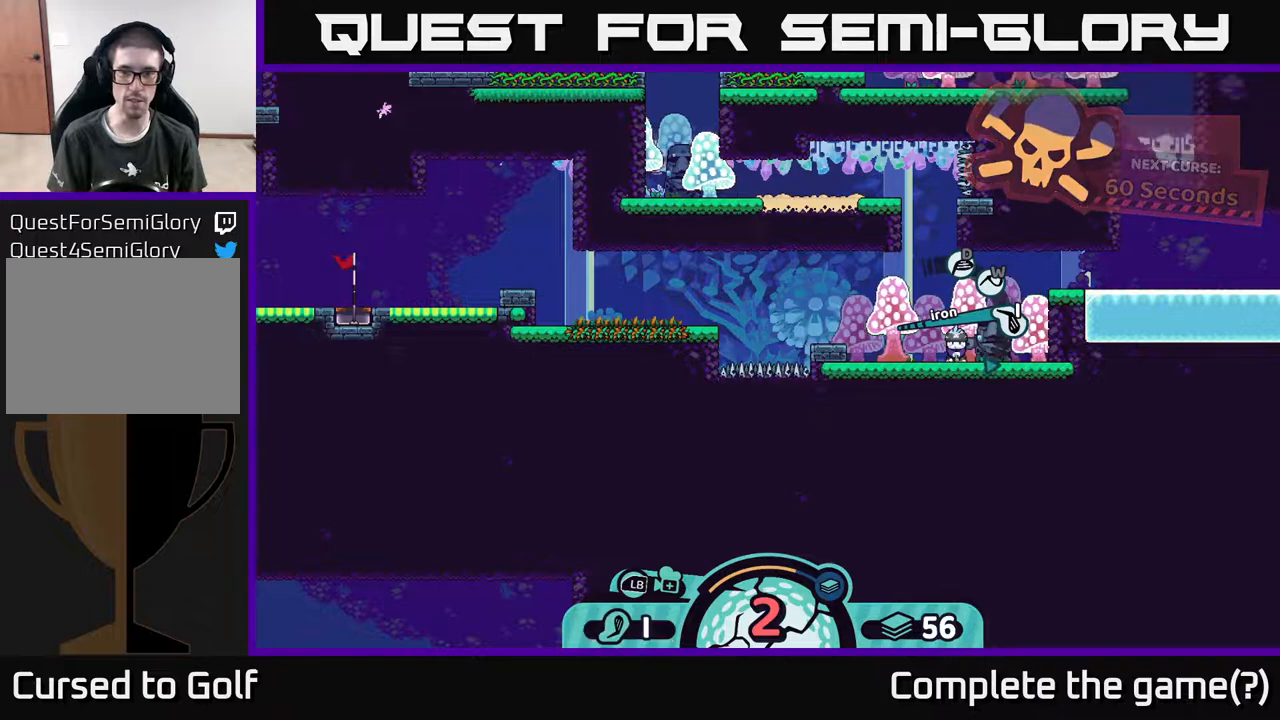
{"buttons": [], "left_stick": "center", "right_stick": "center", "events": [[150, "X", "down"], [250, "X", "up"]]}
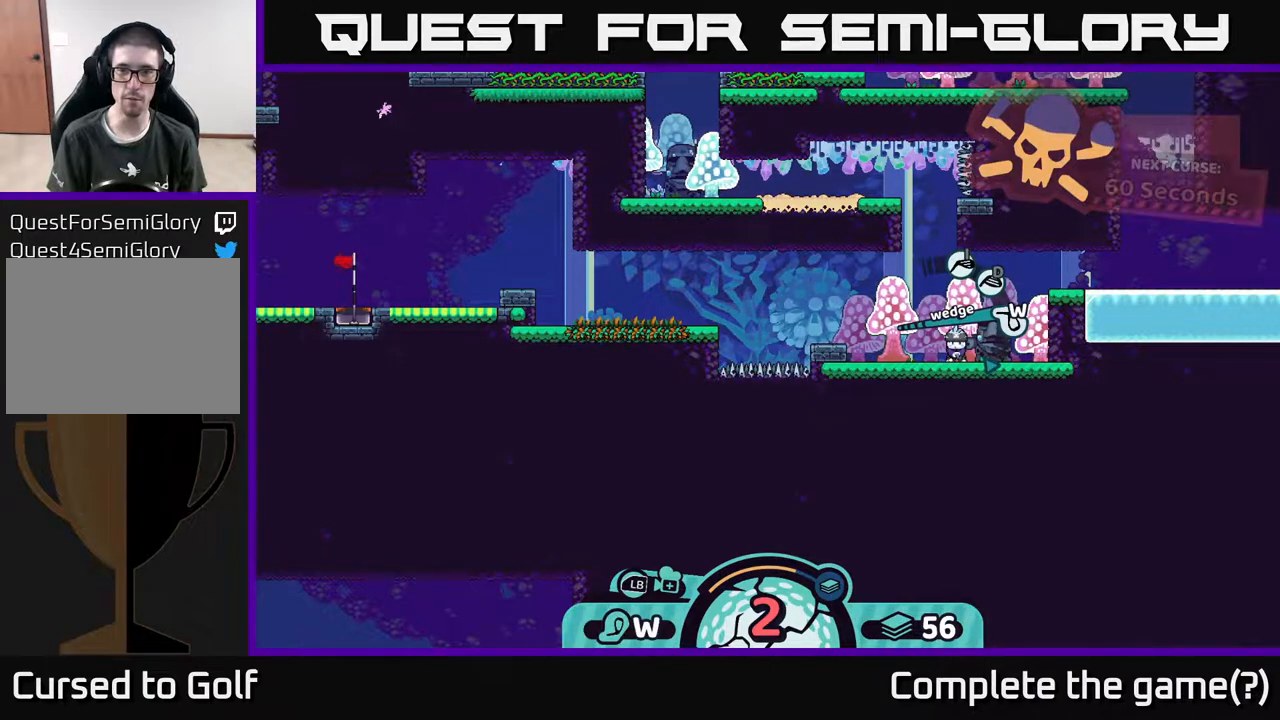
{"buttons": ["X"], "left_stick": "center", "right_stick": "center", "events": [[467, "X", "down"]]}
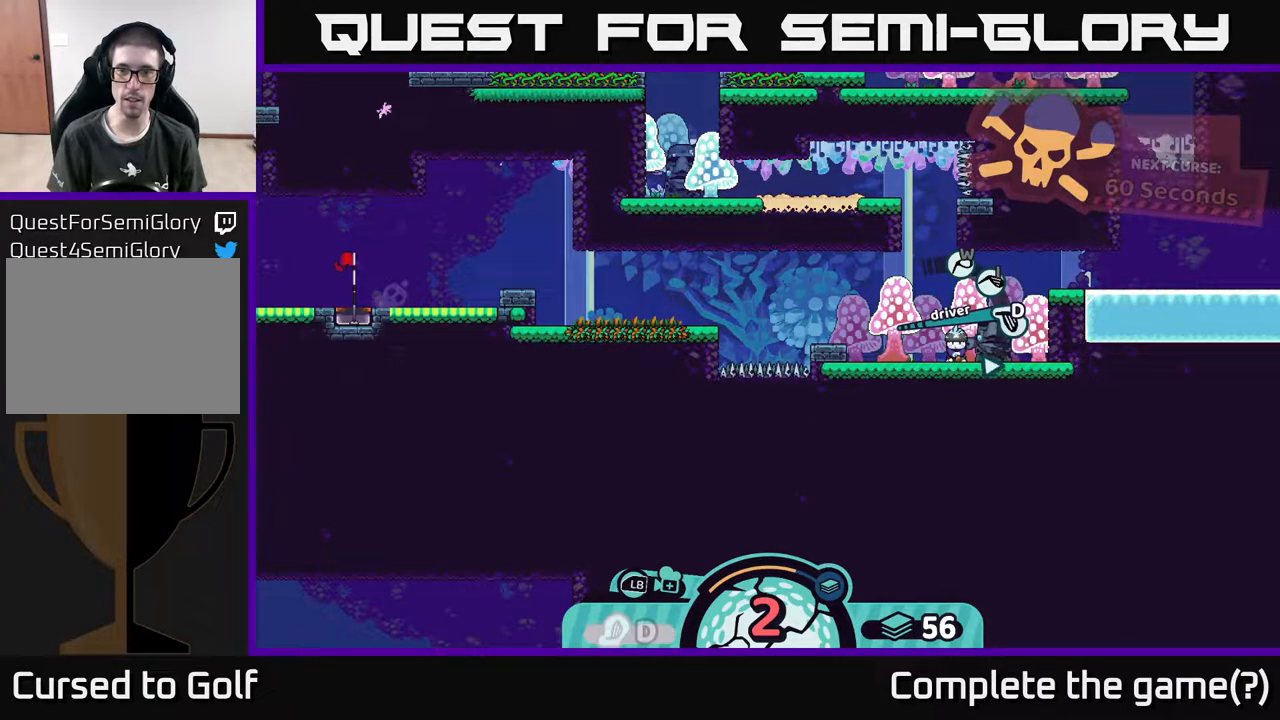
{"buttons": [], "left_stick": "center", "right_stick": "center", "events": [[50, "X", "up"], [233, "X", "down"], [283, "X", "up"]]}
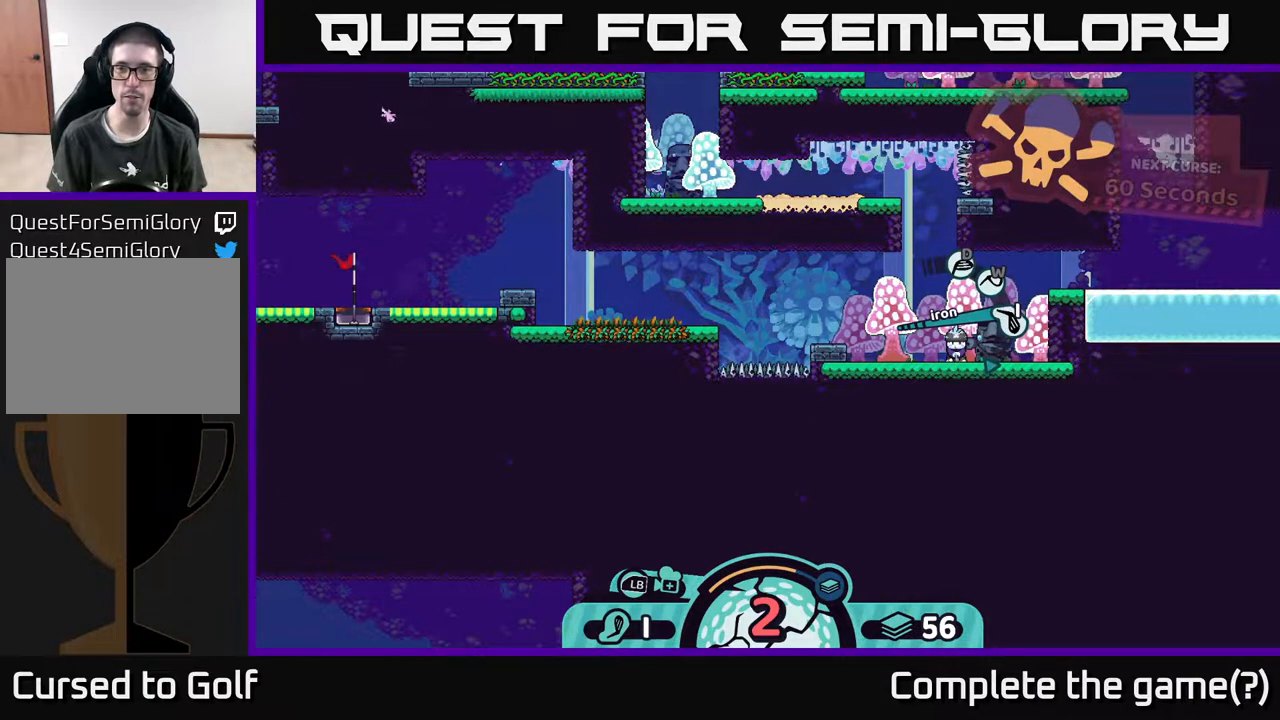
{"buttons": [], "left_stick": "center", "right_stick": "center", "events": [[167, "A", "down"], [283, "A", "up"]]}
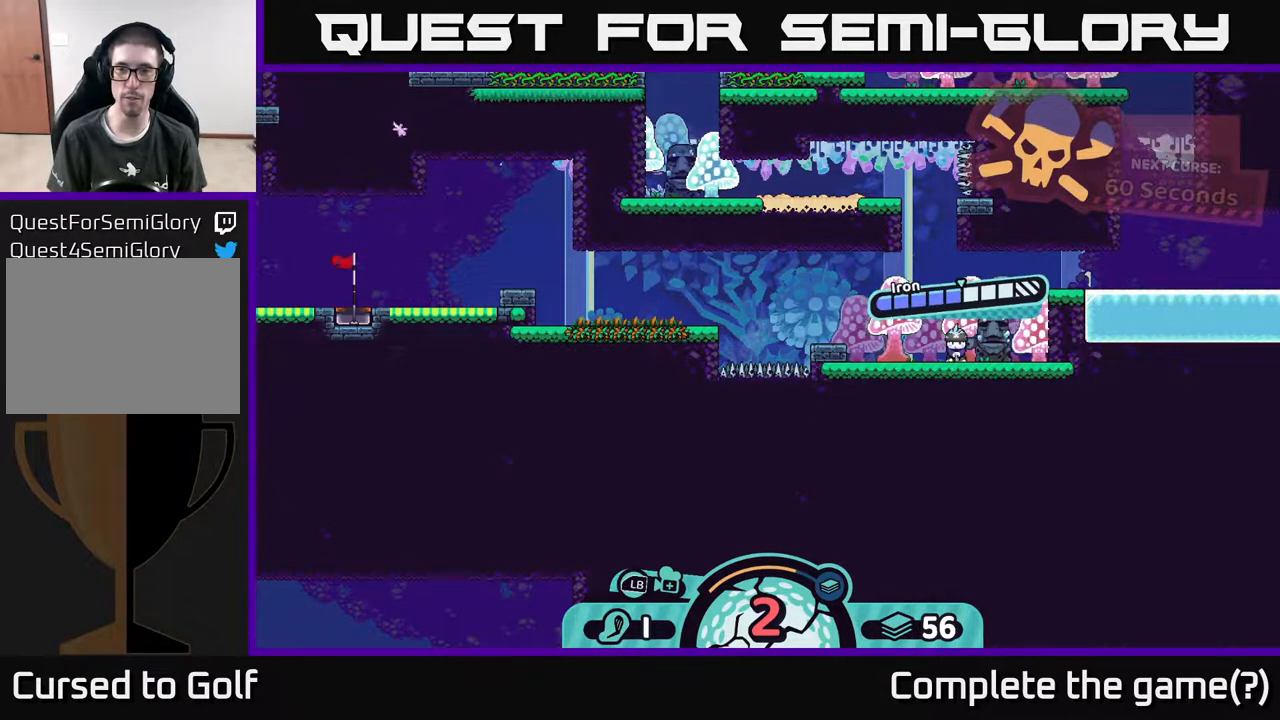
{"buttons": ["A"], "left_stick": "center", "right_stick": "center", "events": [[450, "A", "down"]]}
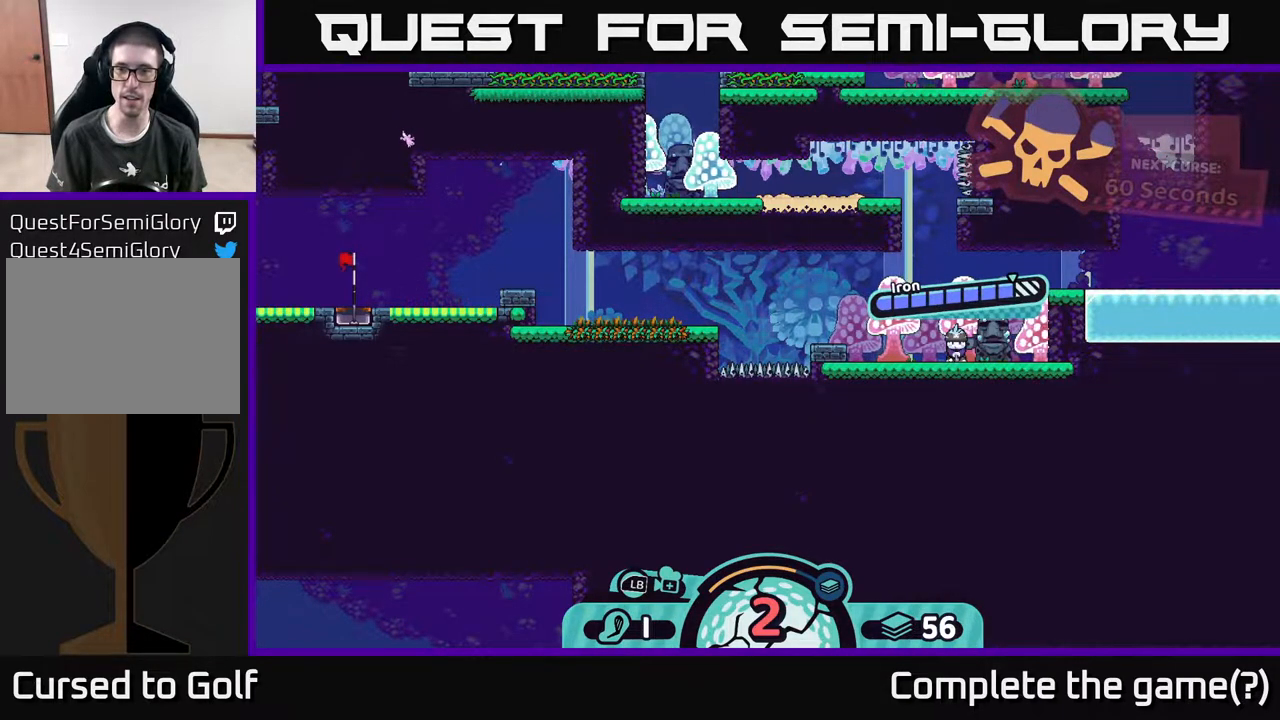
{"buttons": [], "left_stick": "center", "right_stick": "center", "events": [[250, "A", "up"]]}
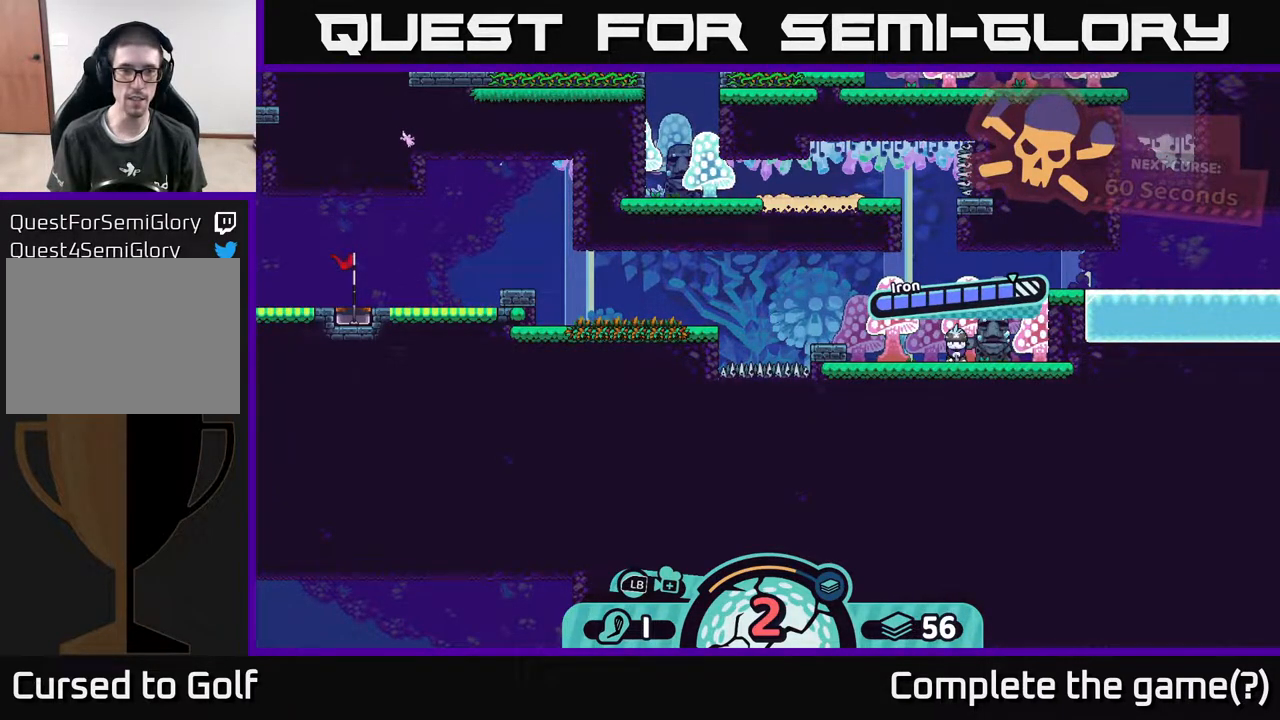
{"buttons": [], "left_stick": "center", "right_stick": "center", "events": []}
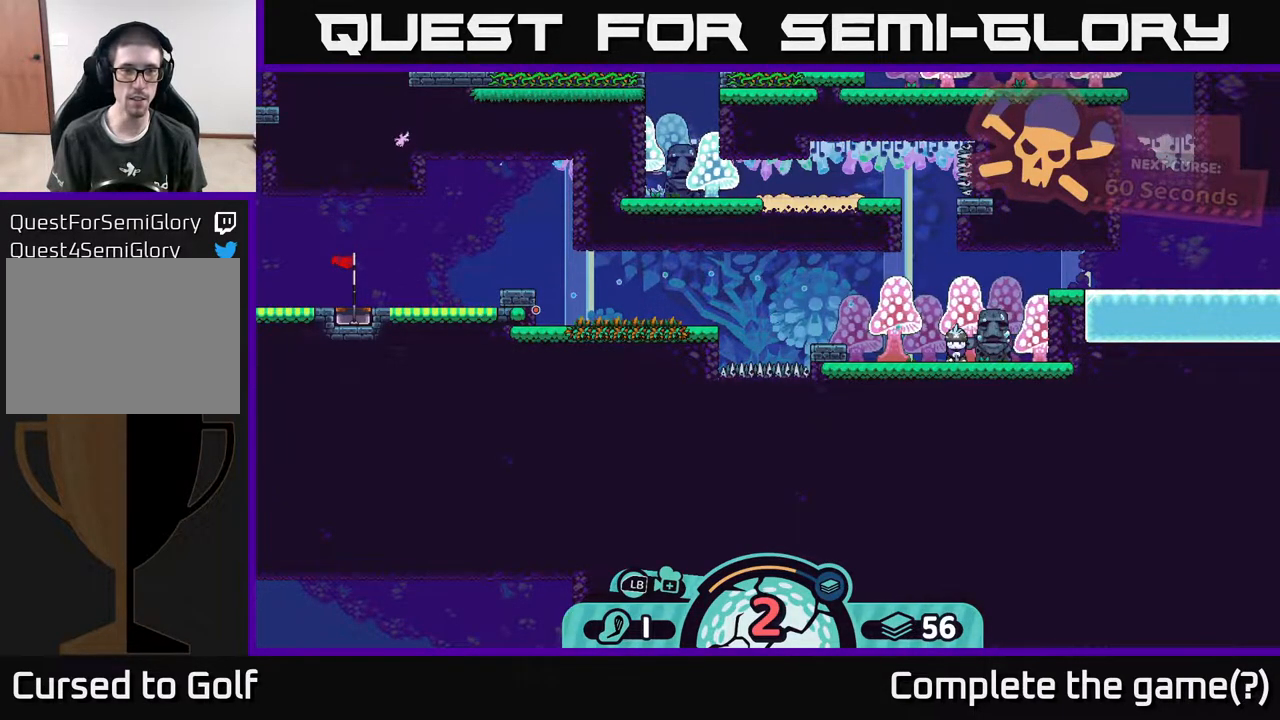
{"buttons": [], "left_stick": "center", "right_stick": "center", "events": []}
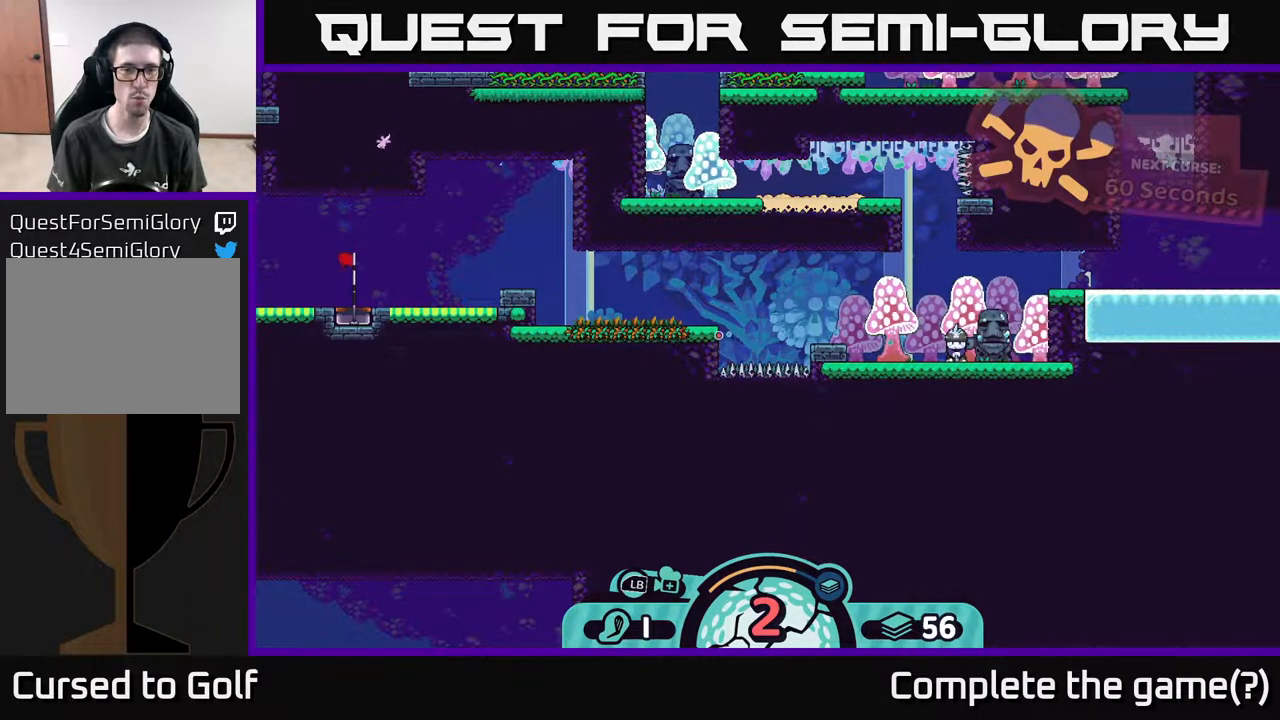
{"buttons": [], "left_stick": "center", "right_stick": "center", "events": []}